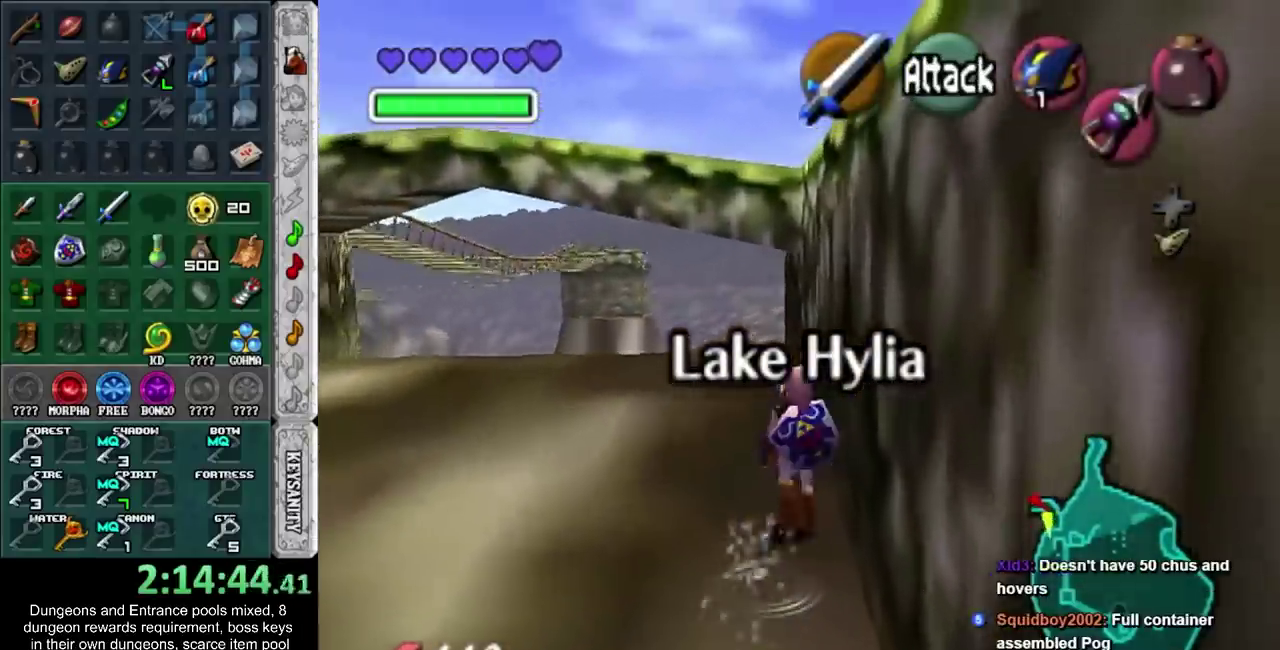
Gameplay with a controller; each line is a JSON object with the inputs held at the frame after it. "events" lists button and stick changes between this image and that frame as [ms after this image, input, new state], when the widget could be followed in between. Not read: HOME L3 R3.
{"buttons": [], "left_stick": "up-left", "right_stick": "center", "events": [[17, "CROSS", "up"]]}
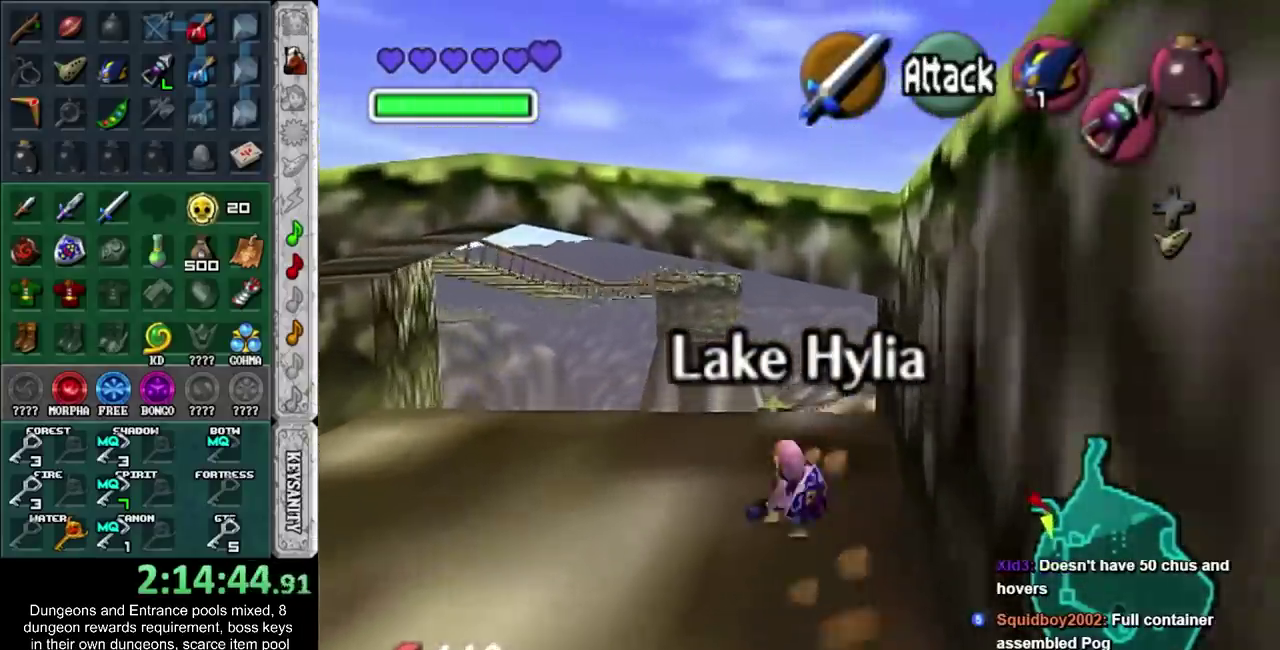
{"buttons": ["L1"], "left_stick": "up", "right_stick": "center", "events": [[83, "left_stick", "left"], [183, "L1", "down"], [217, "left_stick", "center"], [400, "left_stick", "up"]]}
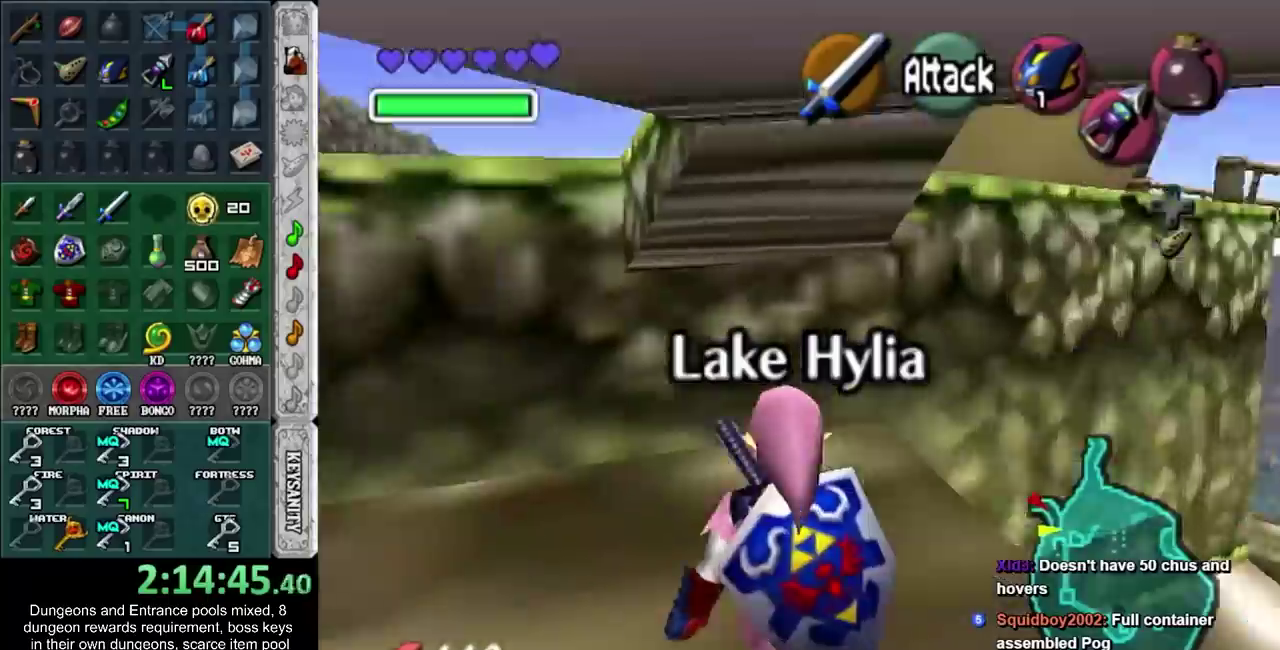
{"buttons": ["L1"], "left_stick": "up-right", "right_stick": "center", "events": [[333, "left_stick", "up-right"]]}
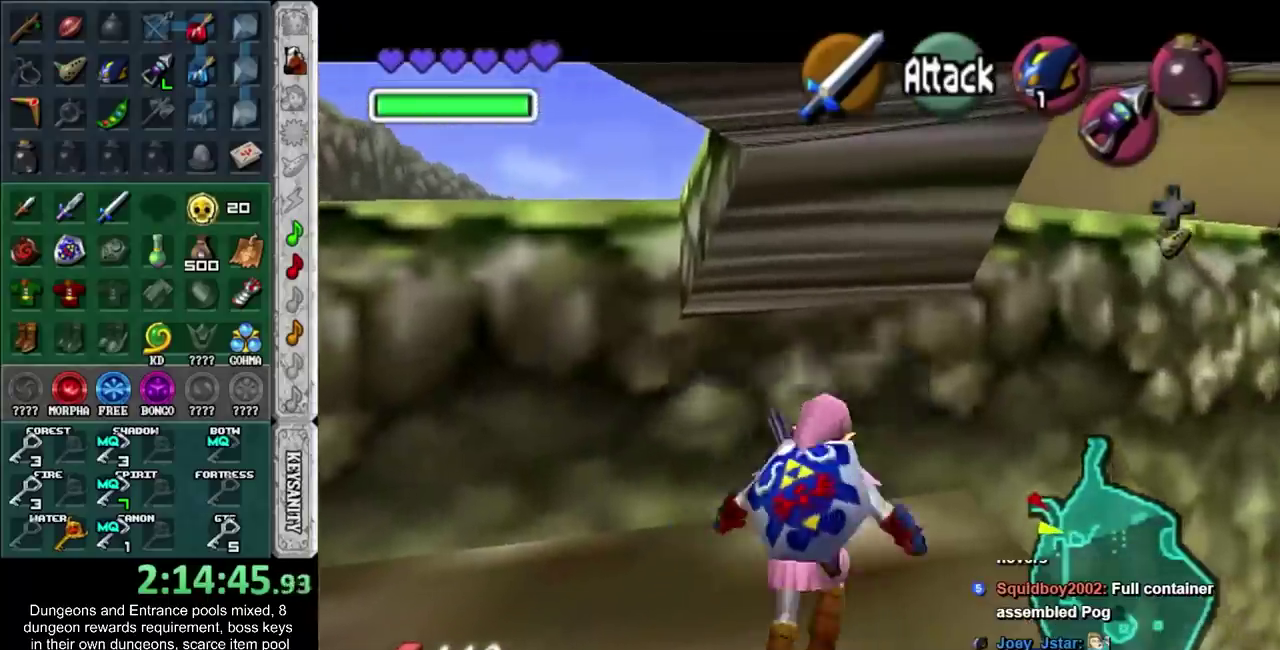
{"buttons": ["L1"], "left_stick": "up-right", "right_stick": "center", "events": [[117, "CROSS", "down"], [500, "CROSS", "up"]]}
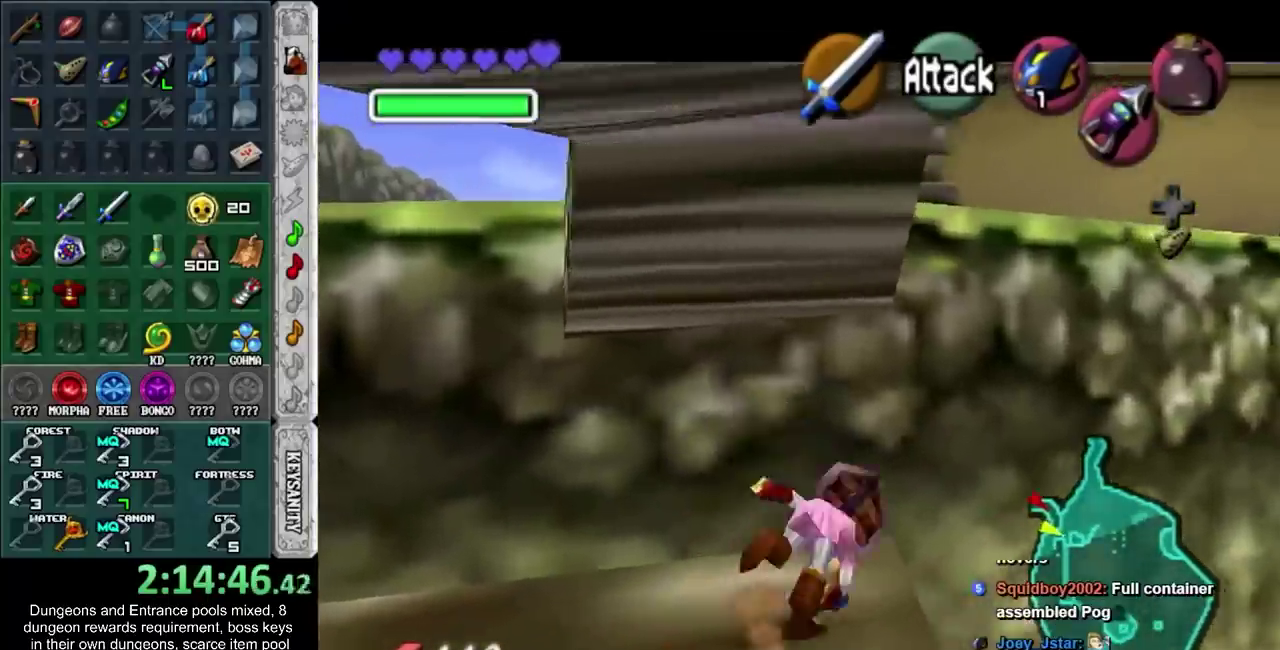
{"buttons": ["L1"], "left_stick": "up-right", "right_stick": "center", "events": []}
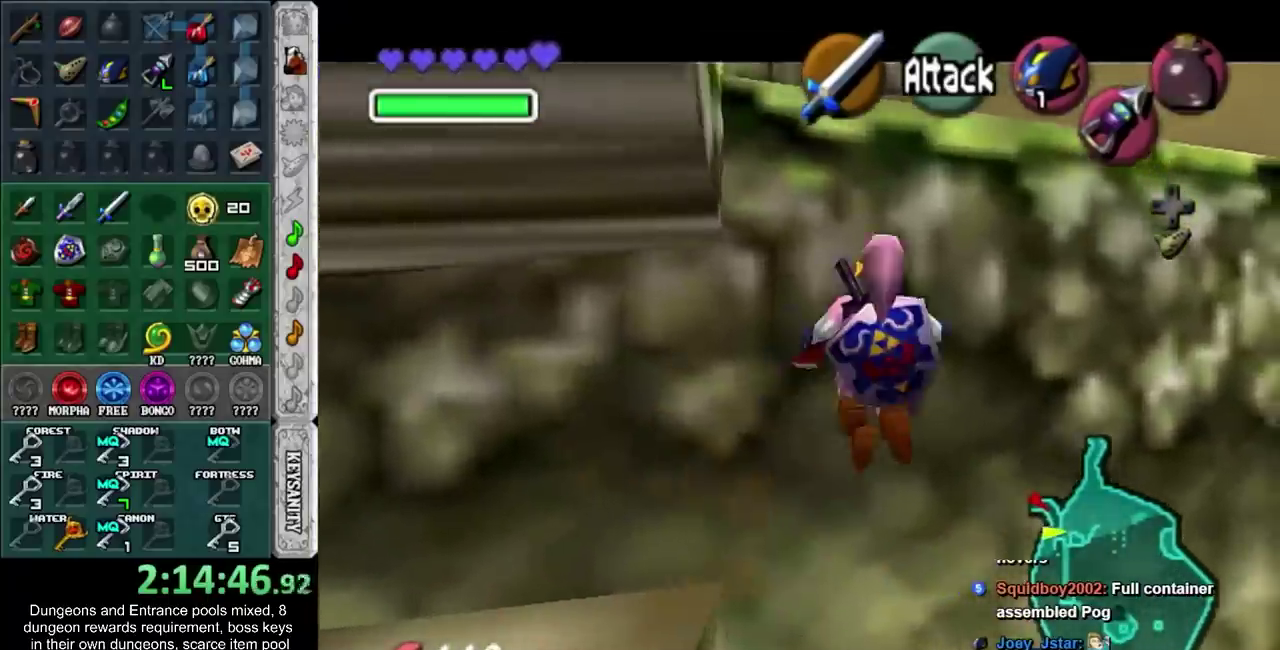
{"buttons": [], "left_stick": "up", "right_stick": "center", "events": [[150, "left_stick", "up"], [200, "L1", "up"]]}
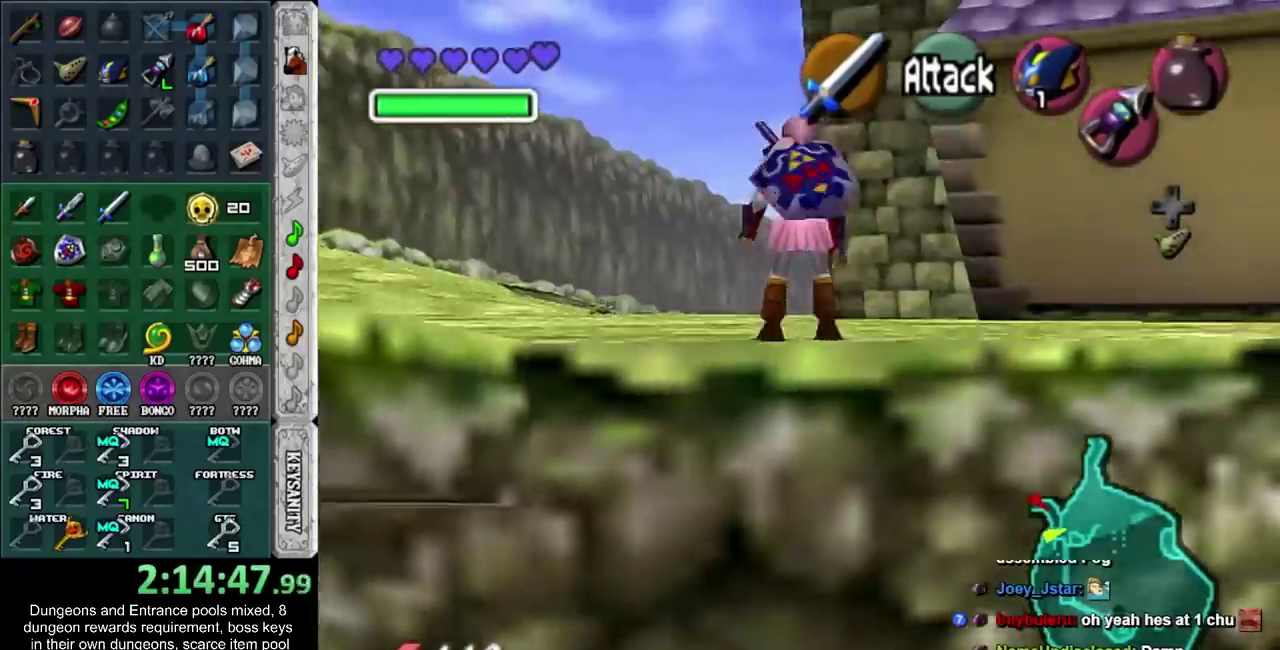
{"buttons": ["CROSS"], "left_stick": "up", "right_stick": "center", "events": [[300, "CROSS", "down"], [400, "CROSS", "up"], [450, "CROSS", "down"]]}
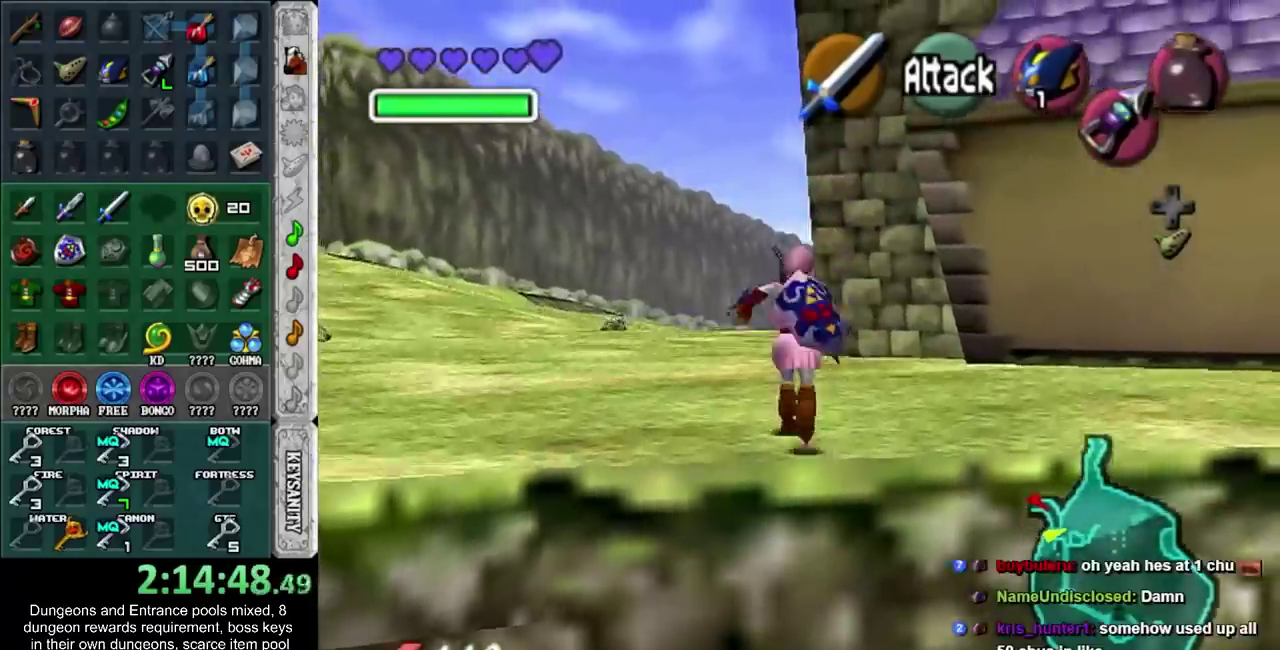
{"buttons": [], "left_stick": "up", "right_stick": "center", "events": [[50, "CROSS", "up"]]}
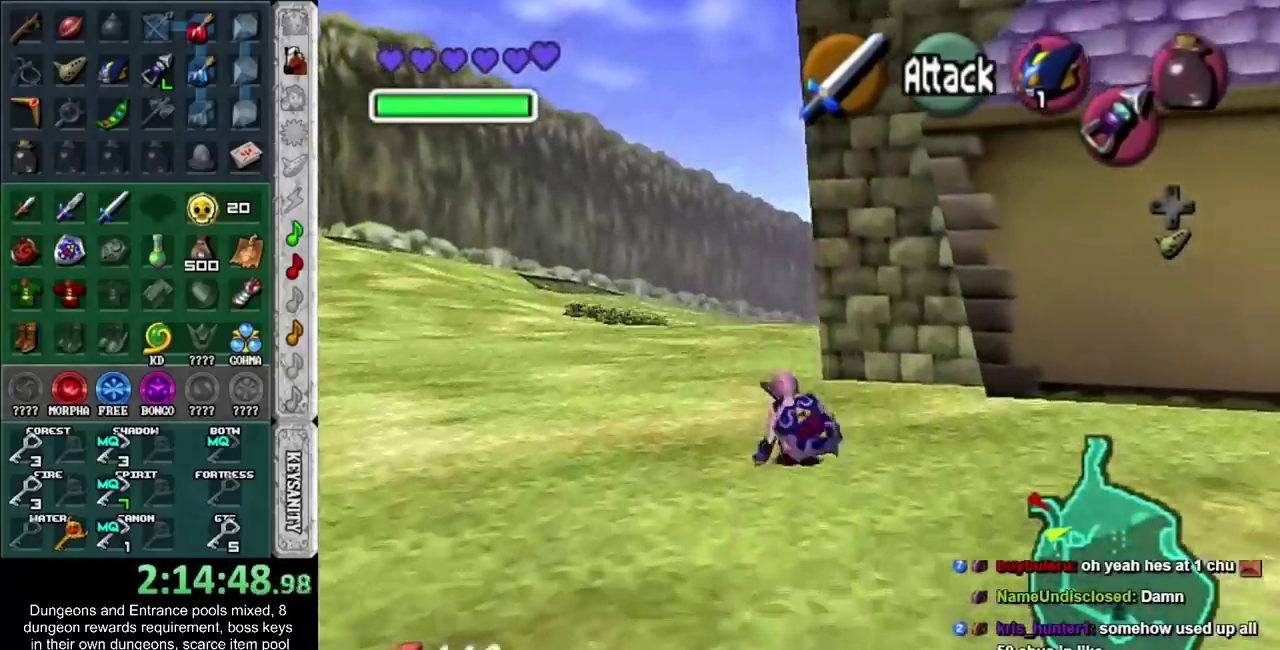
{"buttons": [], "left_stick": "up", "right_stick": "center", "events": [[117, "CROSS", "down"], [333, "CROSS", "up"]]}
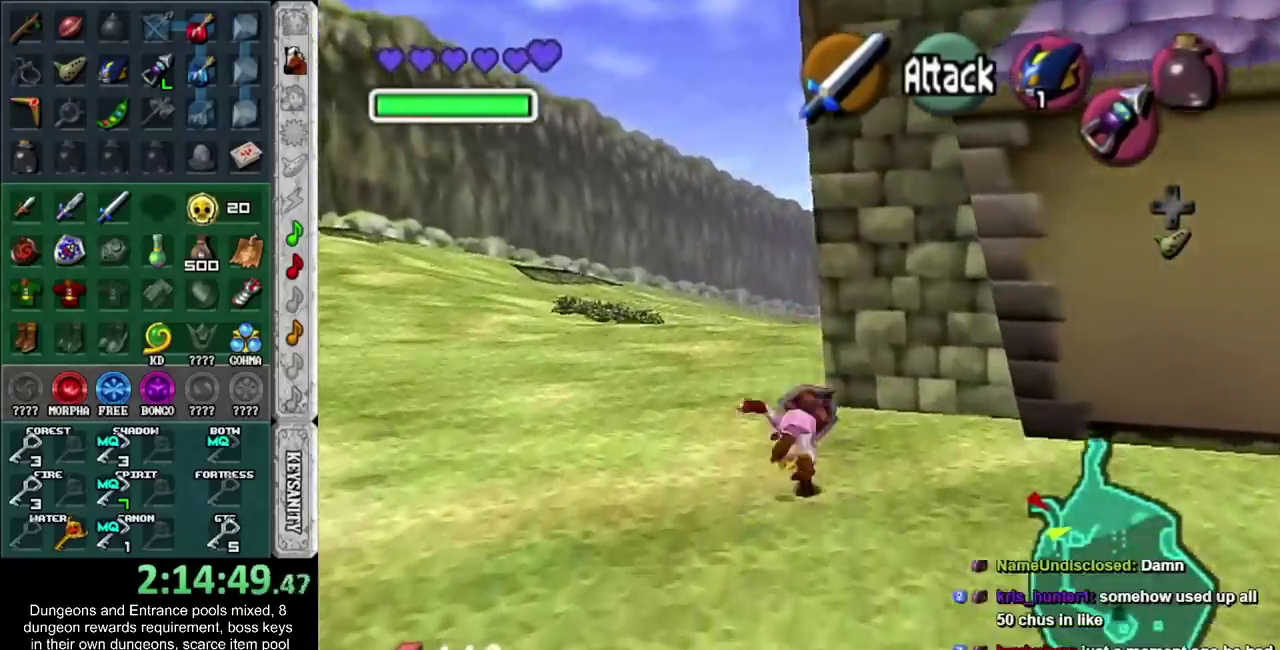
{"buttons": ["CROSS"], "left_stick": "up", "right_stick": "center", "events": [[417, "CROSS", "down"]]}
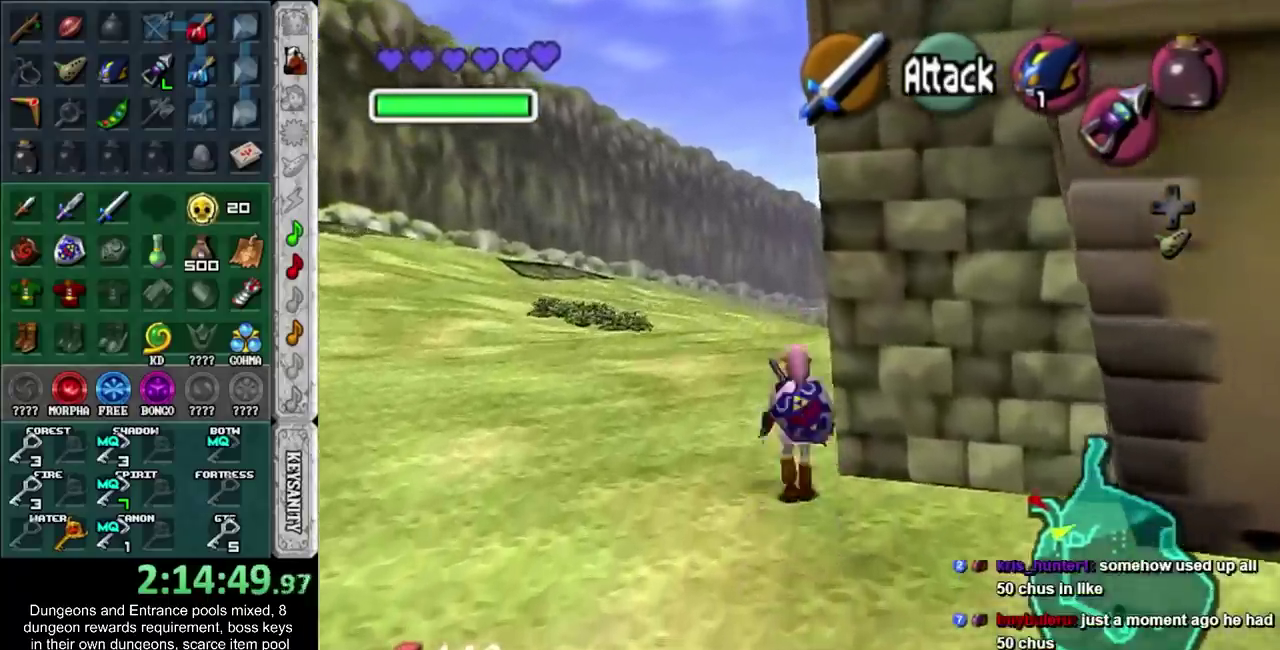
{"buttons": [], "left_stick": "center", "right_stick": "center", "events": [[150, "CROSS", "up"], [150, "left_stick", "center"]]}
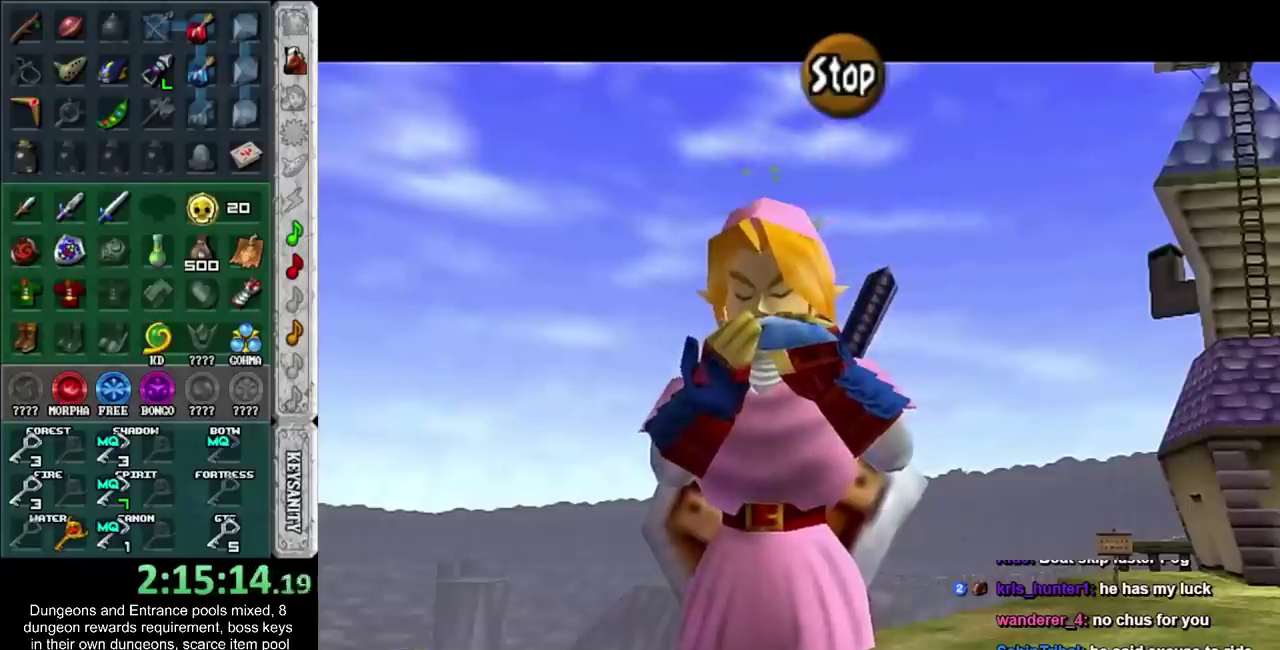
{"buttons": [], "left_stick": "center", "right_stick": "center", "events": []}
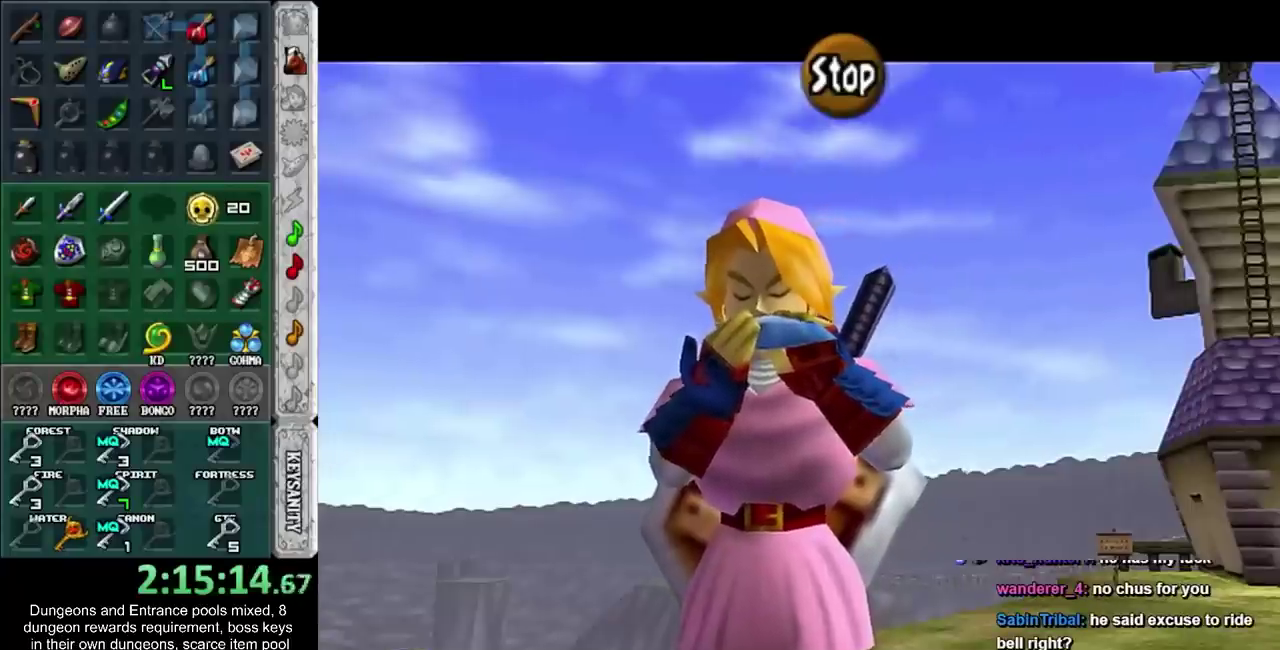
{"buttons": [], "left_stick": "center", "right_stick": "center", "events": []}
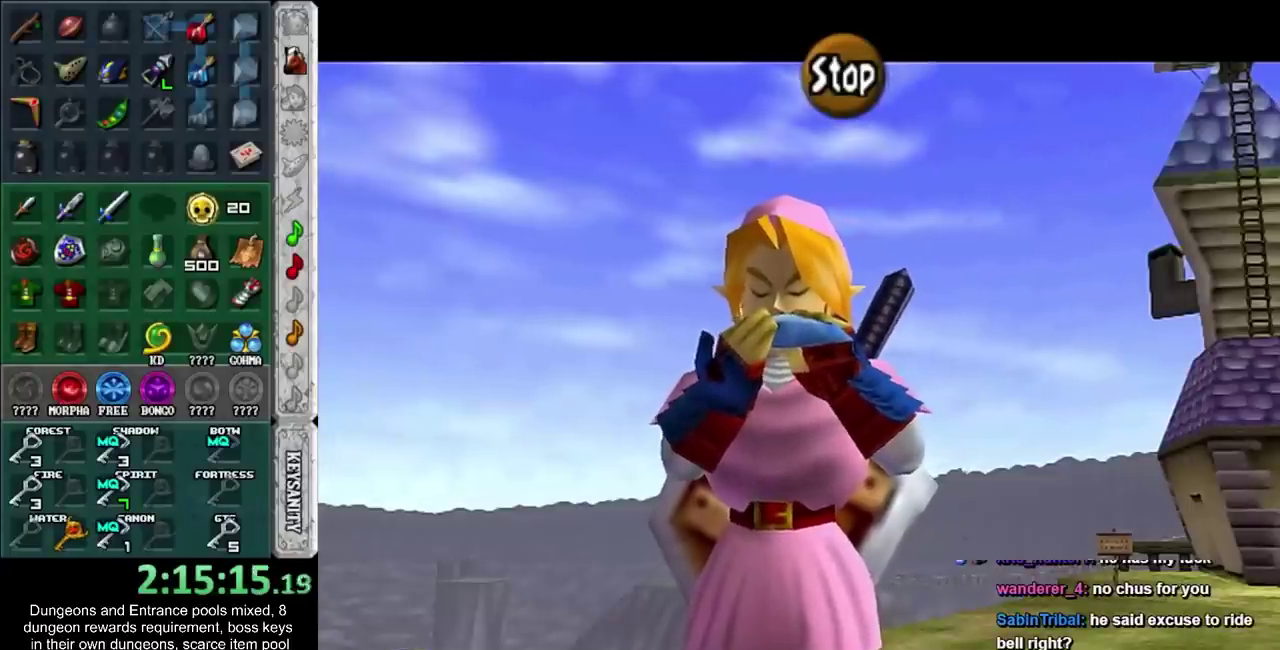
{"buttons": [], "left_stick": "center", "right_stick": "center", "events": []}
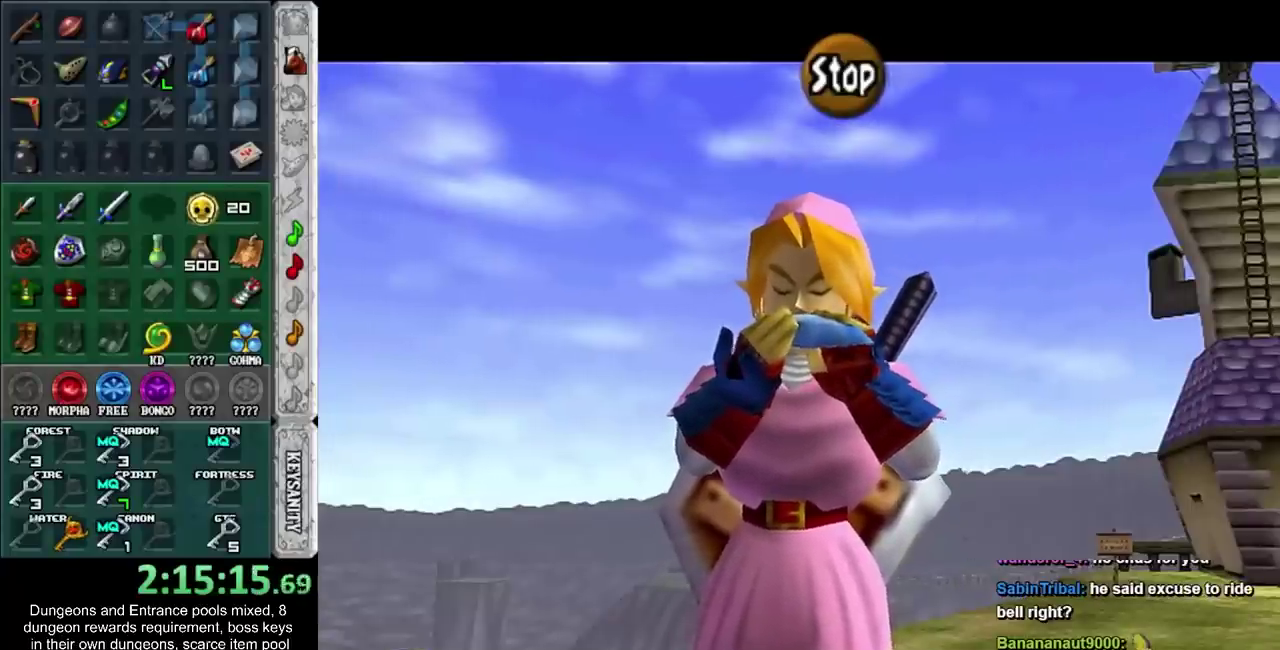
{"buttons": ["CROSS"], "left_stick": "center", "right_stick": "center", "events": [[133, "CROSS", "down"]]}
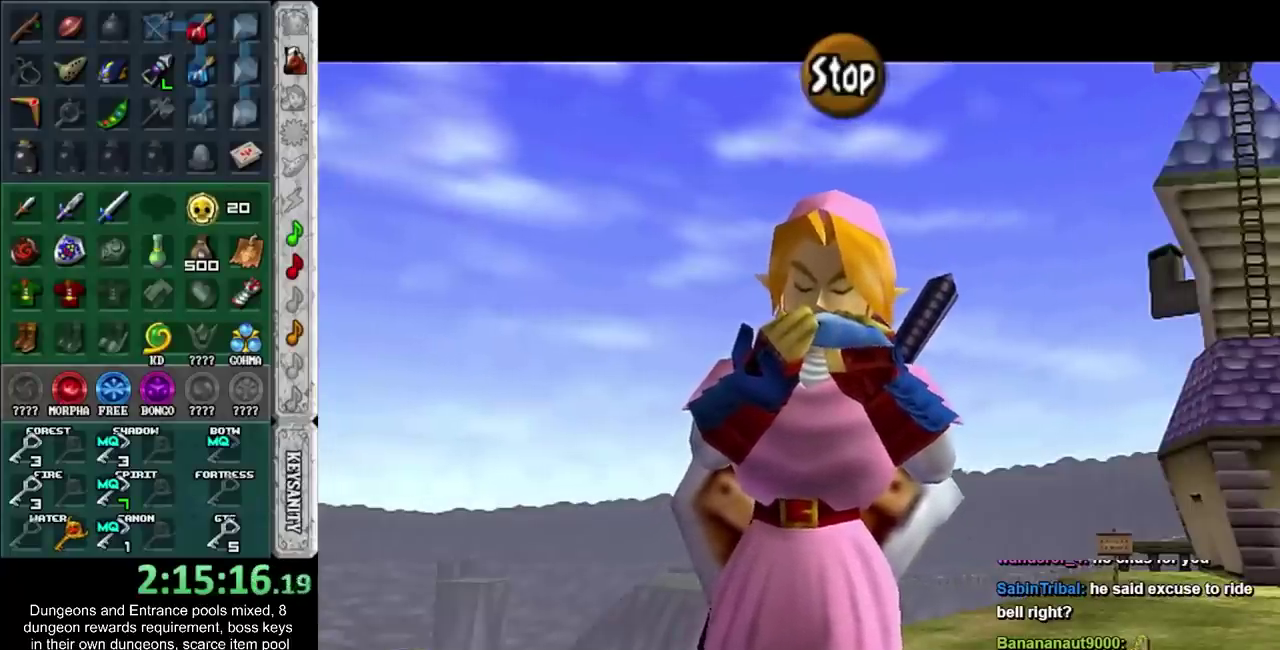
{"buttons": [], "left_stick": "center", "right_stick": "center", "events": [[33, "CROSS", "up"], [283, "right_stick", "up"], [400, "right_stick", "center"]]}
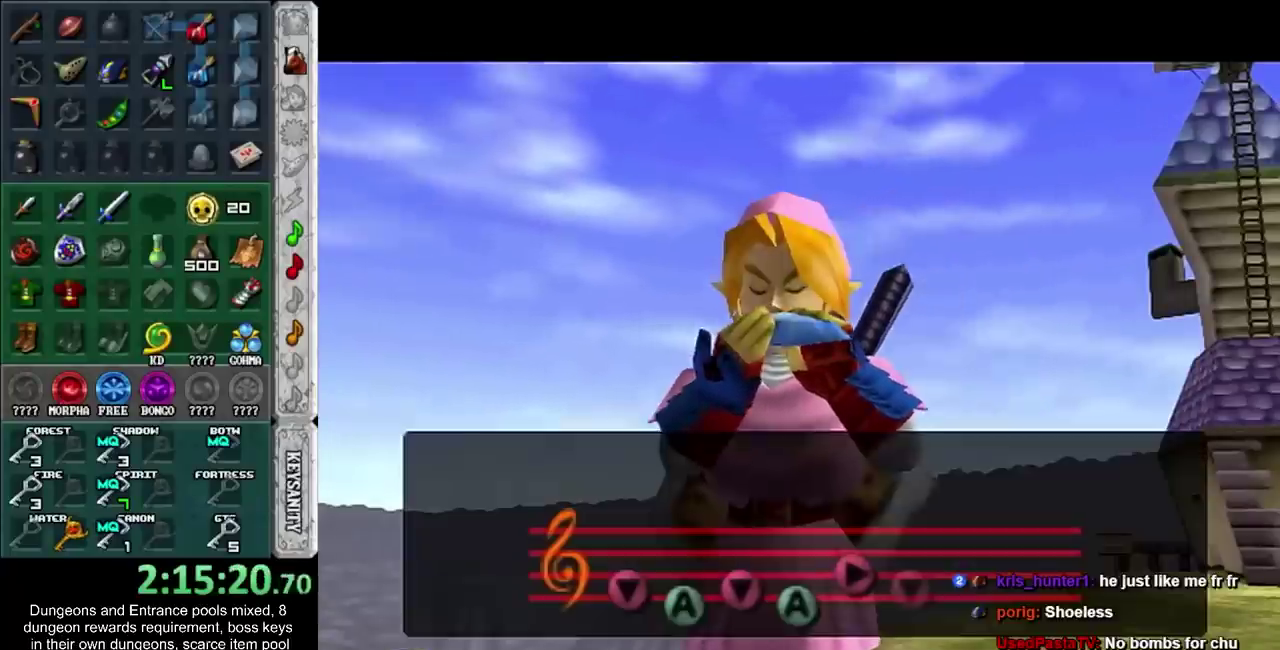
{"buttons": [], "left_stick": "center", "right_stick": "center", "events": []}
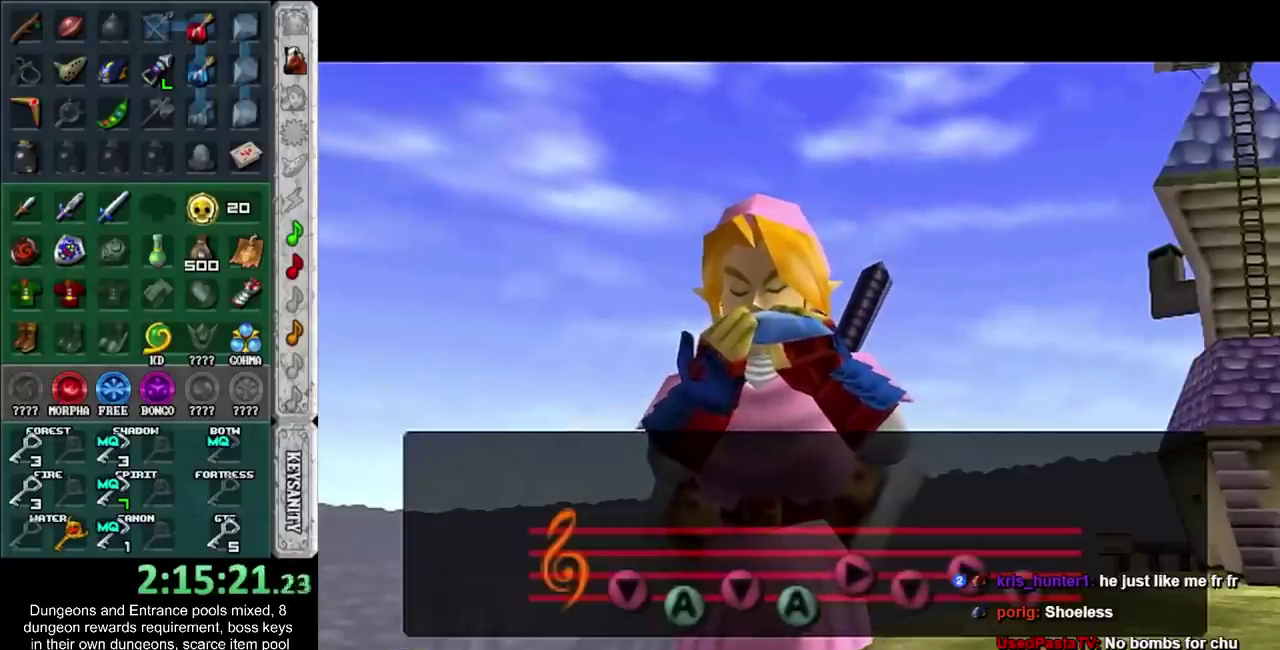
{"buttons": [], "left_stick": "center", "right_stick": "center", "events": []}
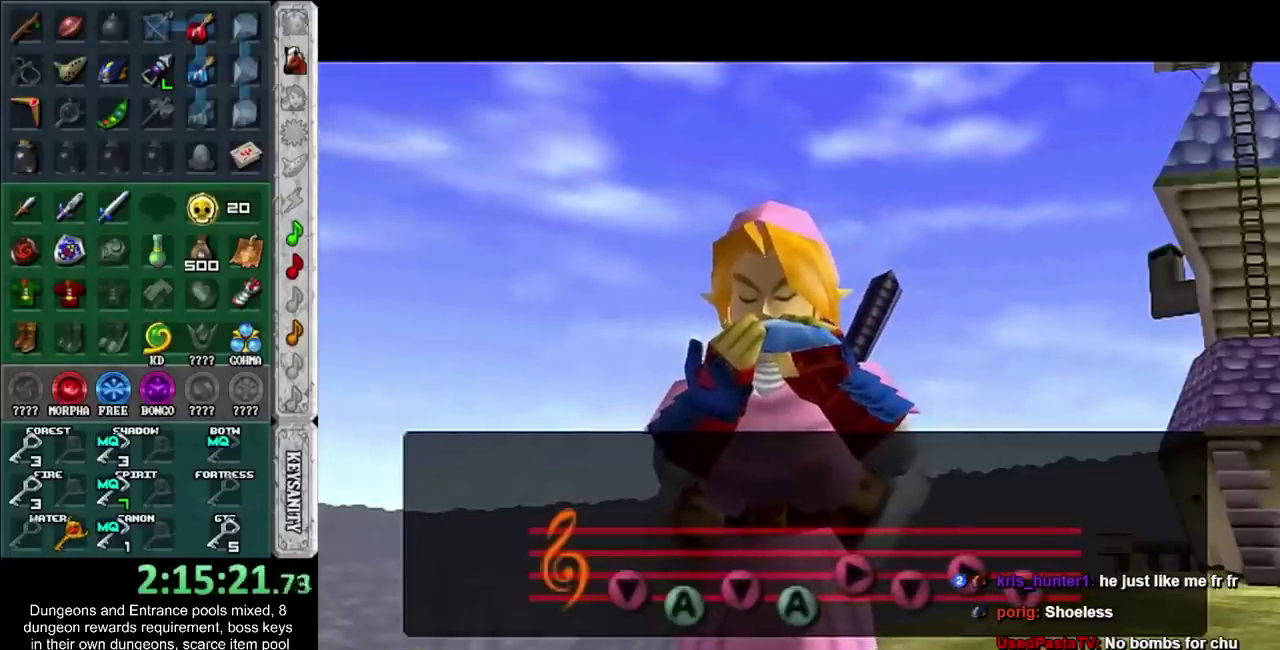
{"buttons": [], "left_stick": "center", "right_stick": "center", "events": []}
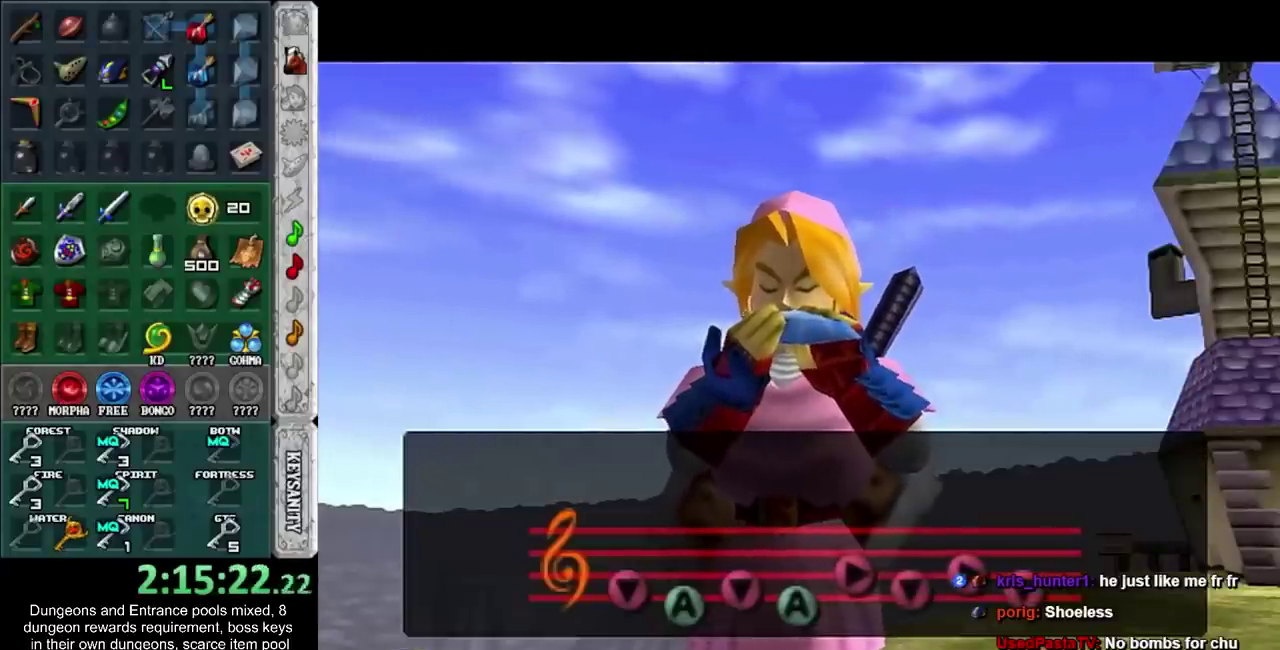
{"buttons": [], "left_stick": "center", "right_stick": "center", "events": []}
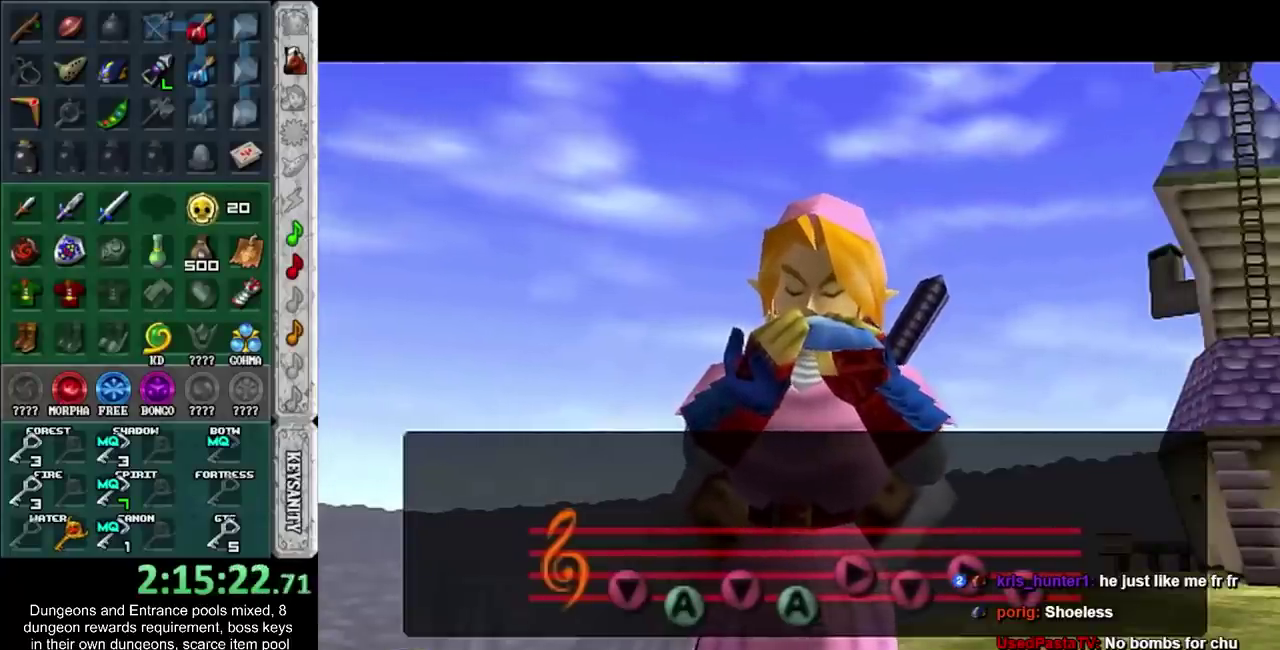
{"buttons": [], "left_stick": "center", "right_stick": "center", "events": []}
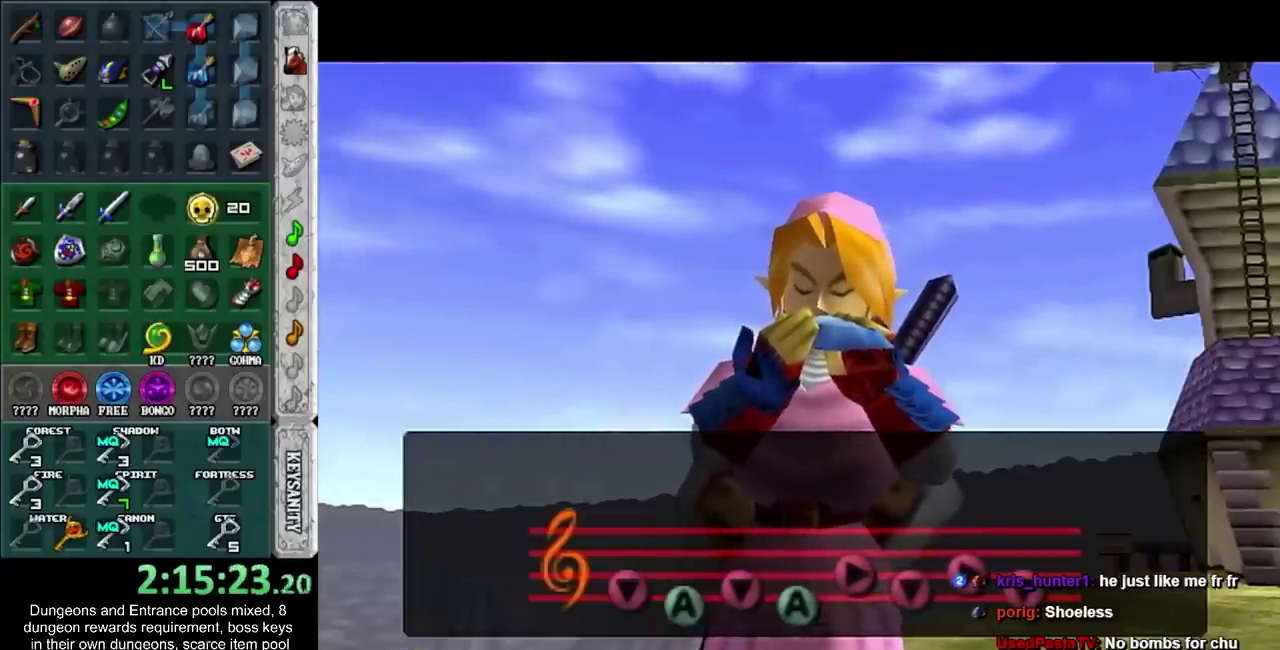
{"buttons": ["L1"], "left_stick": "right", "right_stick": "center"}
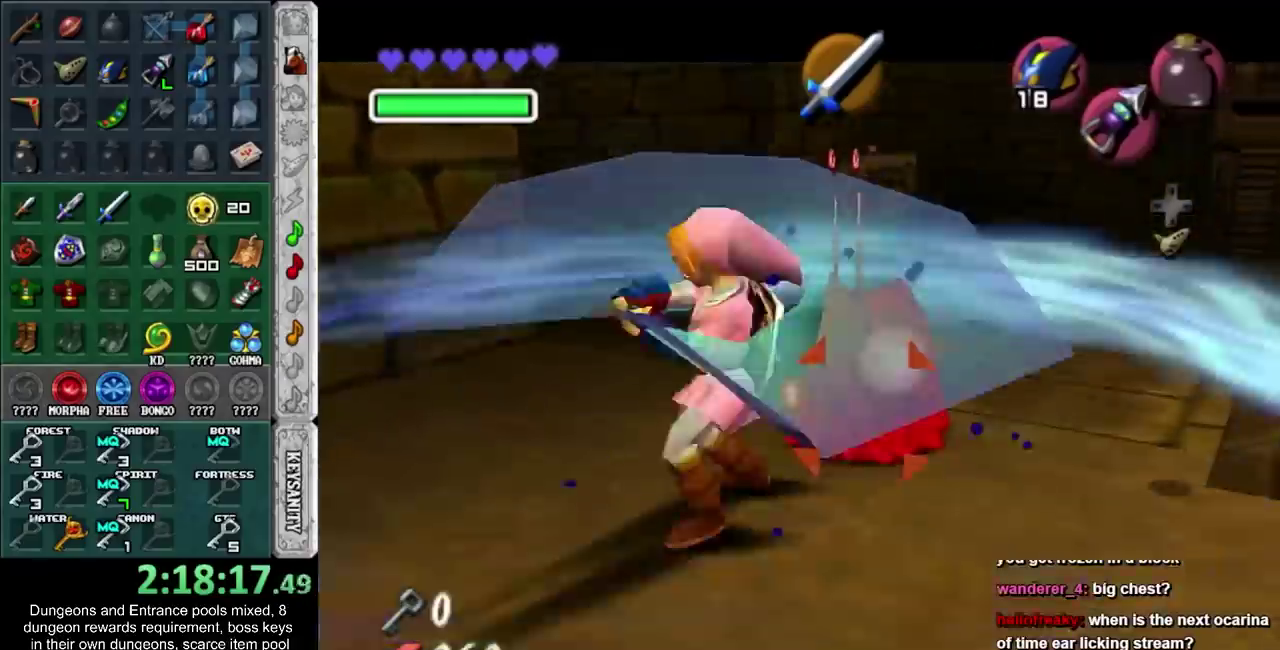
{"buttons": ["SQUARE", "L1"], "left_stick": "up-right", "right_stick": "center"}
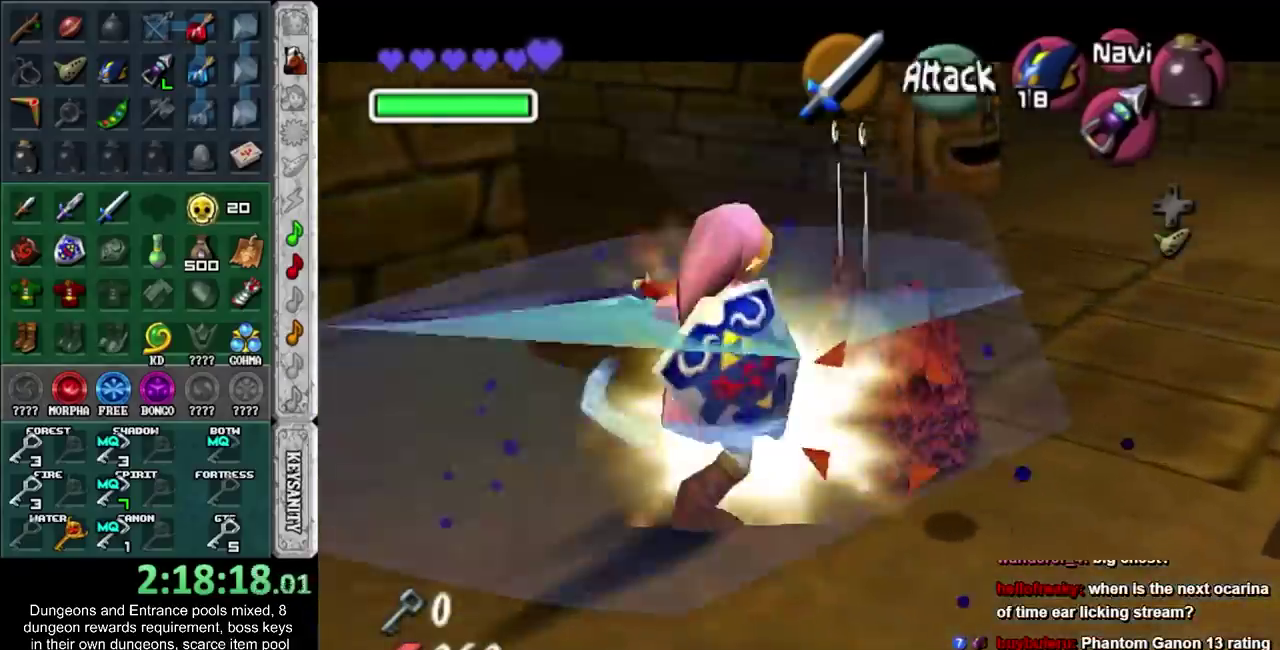
{"buttons": ["SQUARE"], "left_stick": "center", "right_stick": "center", "events": [[100, "SQUARE", "up"], [100, "left_stick", "down-left"], [183, "SQUARE", "down"], [217, "left_stick", "up"], [283, "left_stick", "up-left"], [317, "SQUARE", "up"], [383, "SQUARE", "down"], [400, "L1", "up"], [433, "left_stick", "center"]]}
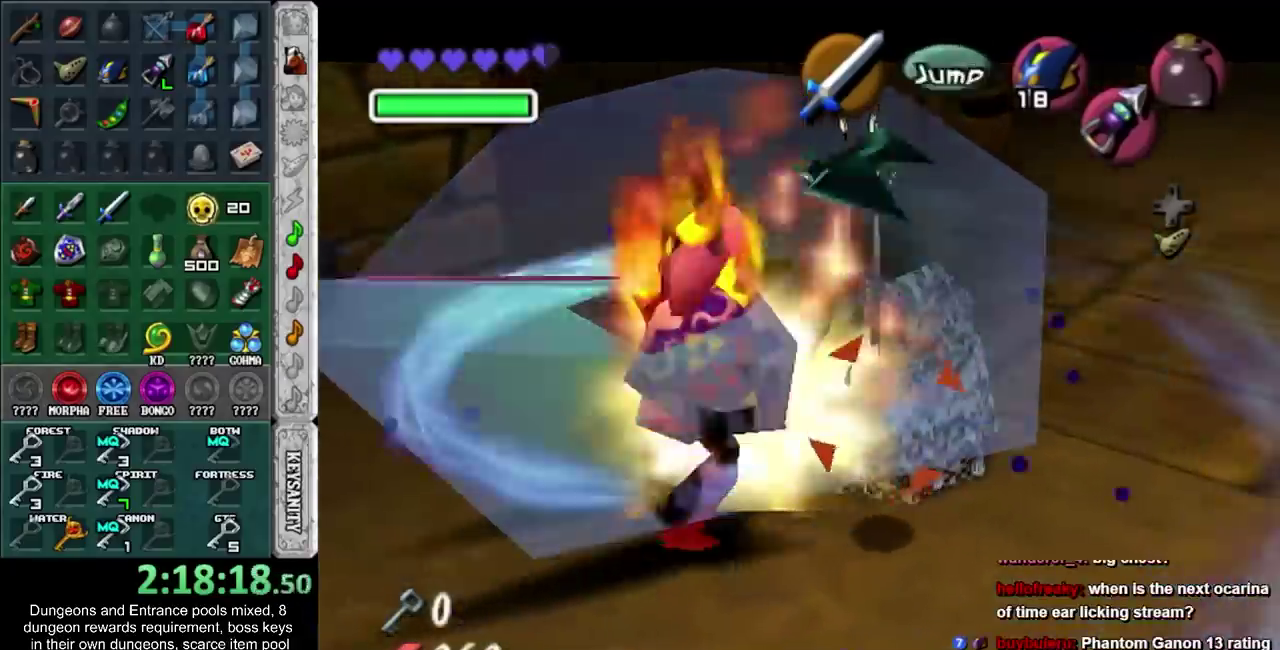
{"buttons": [], "left_stick": "down-right", "right_stick": "center"}
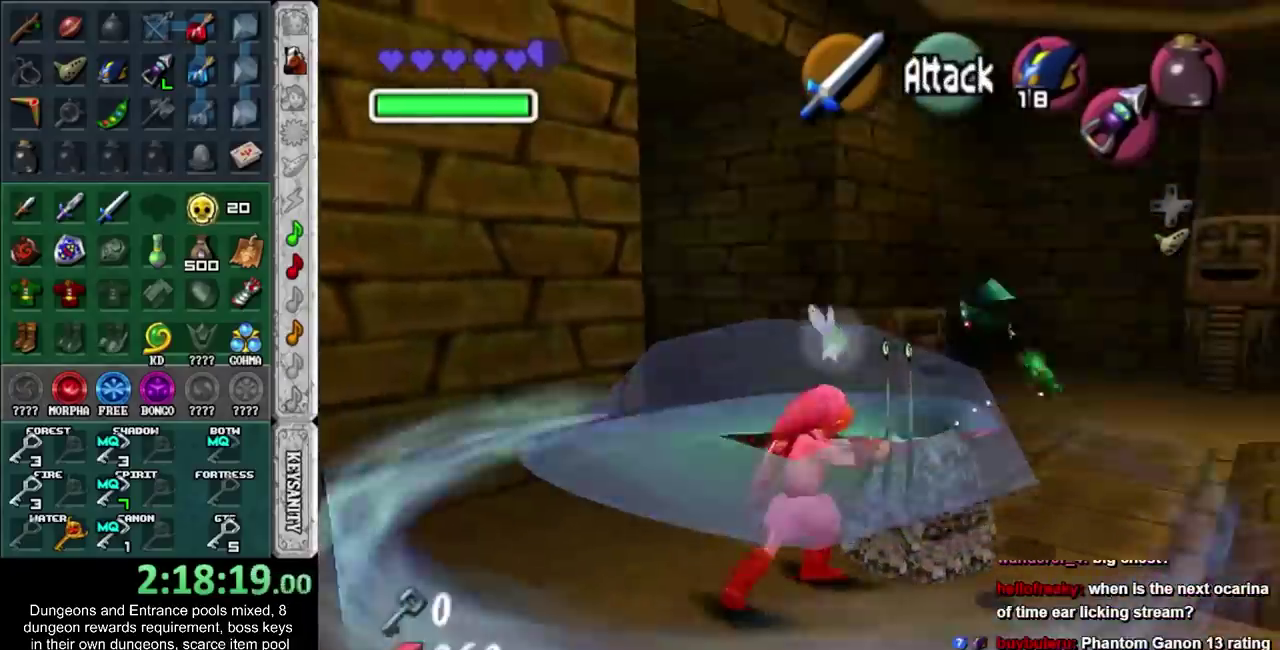
{"buttons": [], "left_stick": "center", "right_stick": "center"}
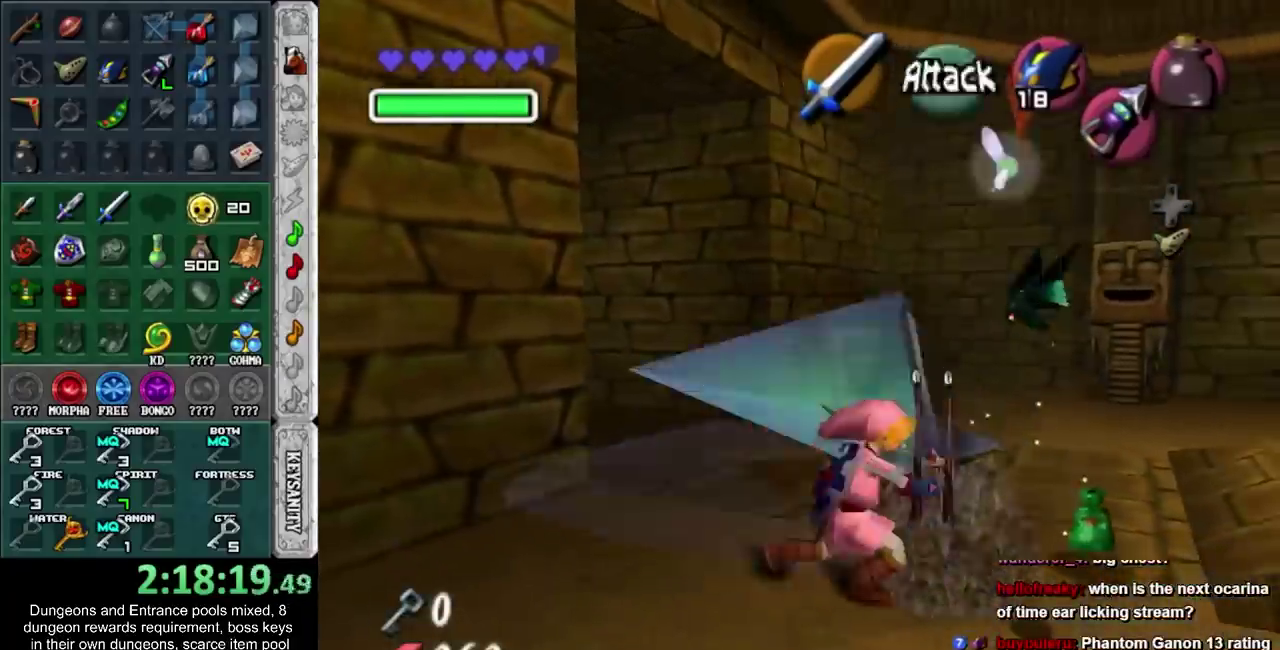
{"buttons": ["SQUARE"], "left_stick": "right", "right_stick": "center", "events": [[250, "left_stick", "down-right"], [367, "left_stick", "right"], [467, "SQUARE", "down"]]}
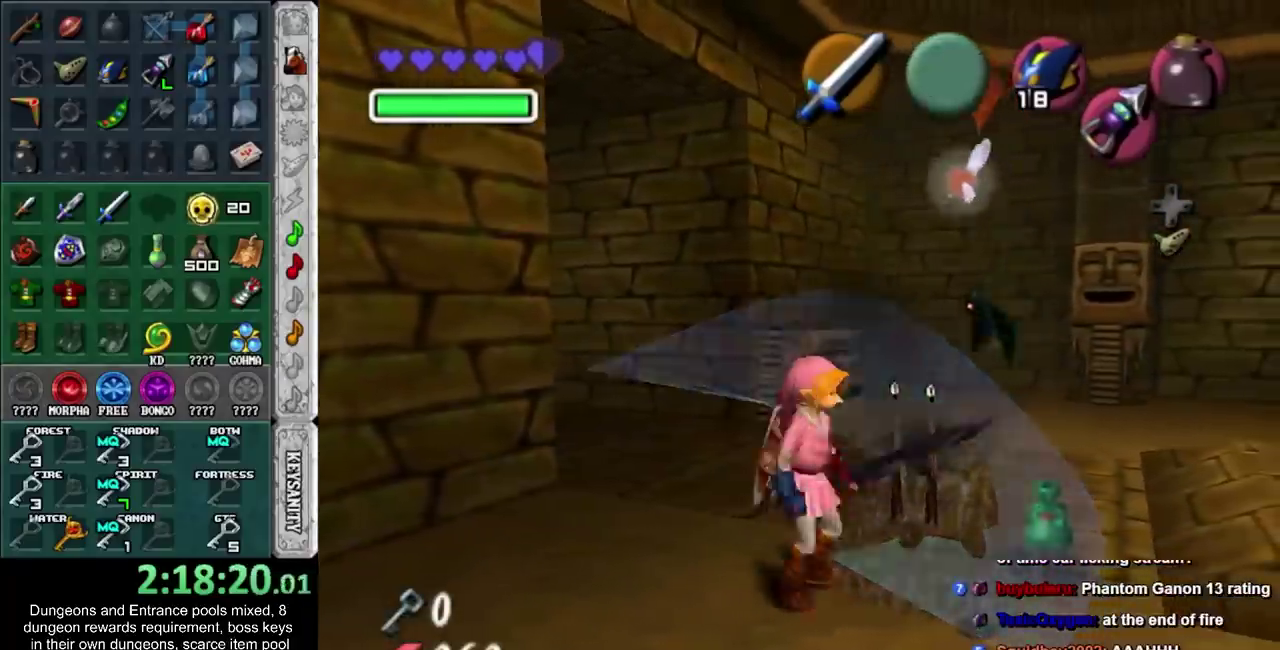
{"buttons": [], "left_stick": "up-right", "right_stick": "center", "events": [[100, "SQUARE", "up"], [150, "SQUARE", "down"], [250, "left_stick", "center"], [283, "SQUARE", "up"], [467, "left_stick", "up-right"]]}
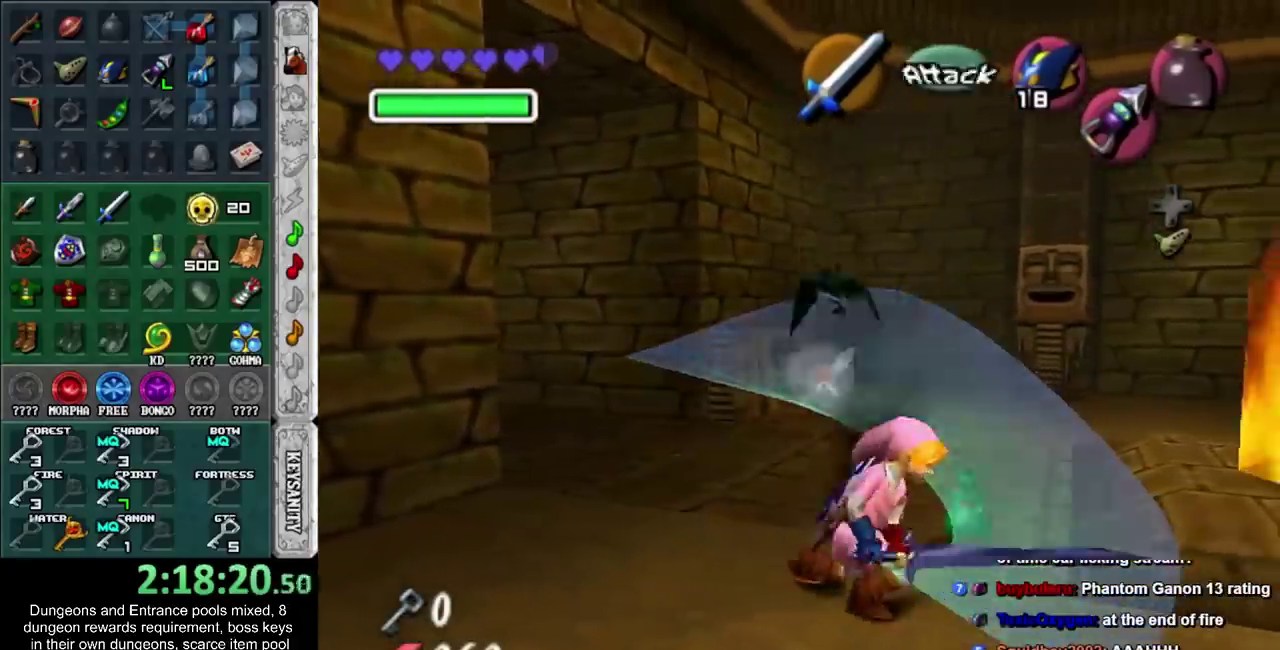
{"buttons": [], "left_stick": "center", "right_stick": "center", "events": [[383, "left_stick", "up"], [433, "left_stick", "center"]]}
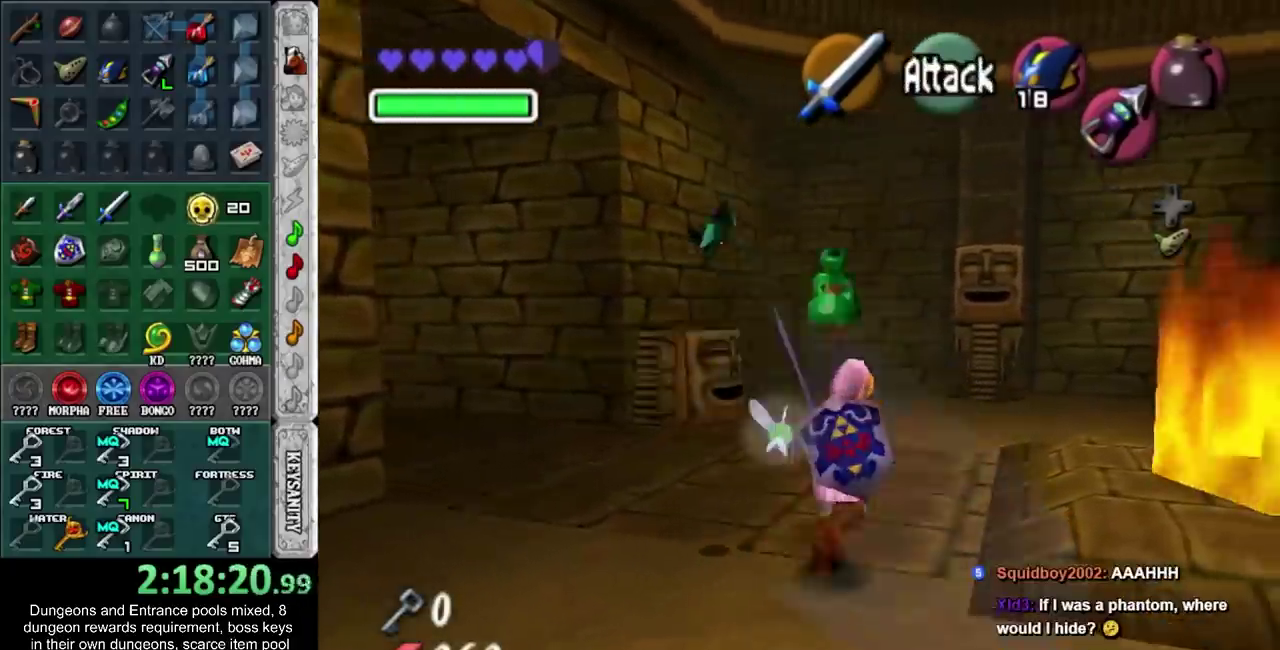
{"buttons": [], "left_stick": "center", "right_stick": "center", "events": [[250, "left_stick", "up"], [350, "left_stick", "center"]]}